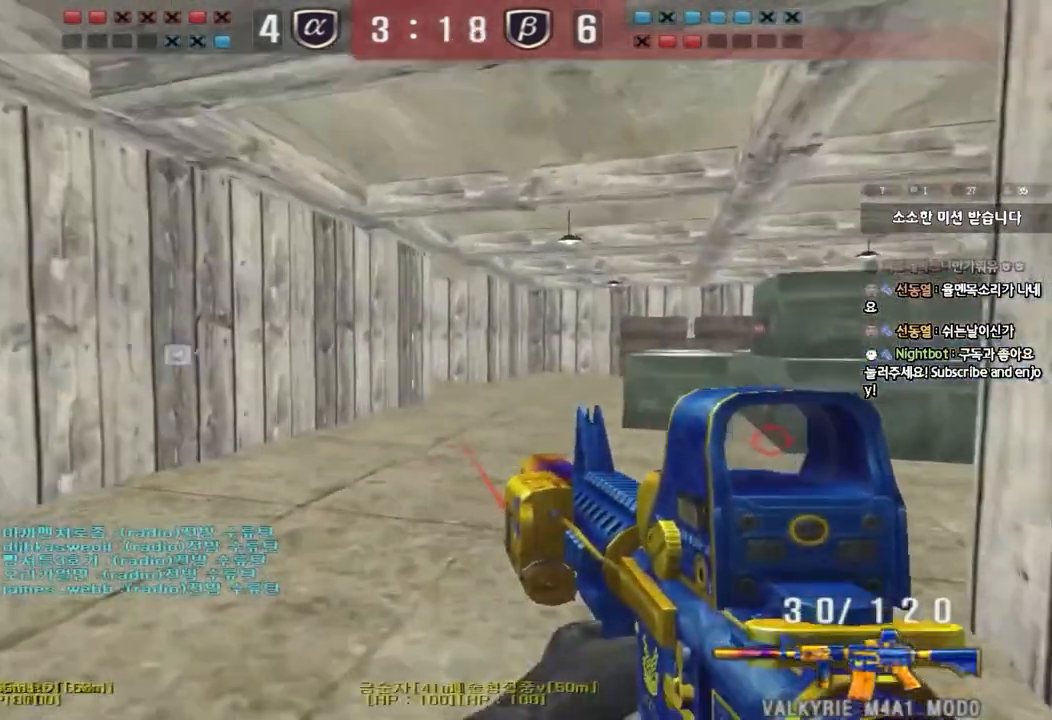
Gameplay with keyboard; each line is a JSON object with the keys held at the frame after it. "events" lists presses ("down") and releases ("up") of "a", "ctrl", "d", "e", "f", "q", "r", "s", "shift", "space", "tab" and "w" between this image and that frame as [ms after this image, input, new state], when the widget could be followed in between. No other keys are recorded. Mouse input is not recorded.
{"keys": ["d", "w"], "events": [[33, "ctrl", "up"], [50, "d", "down"], [50, "w", "down"], [300, "d", "up"], [317, "ctrl", "down"], [333, "w", "up"], [400, "ctrl", "up"], [400, "w", "down"], [417, "d", "down"]]}
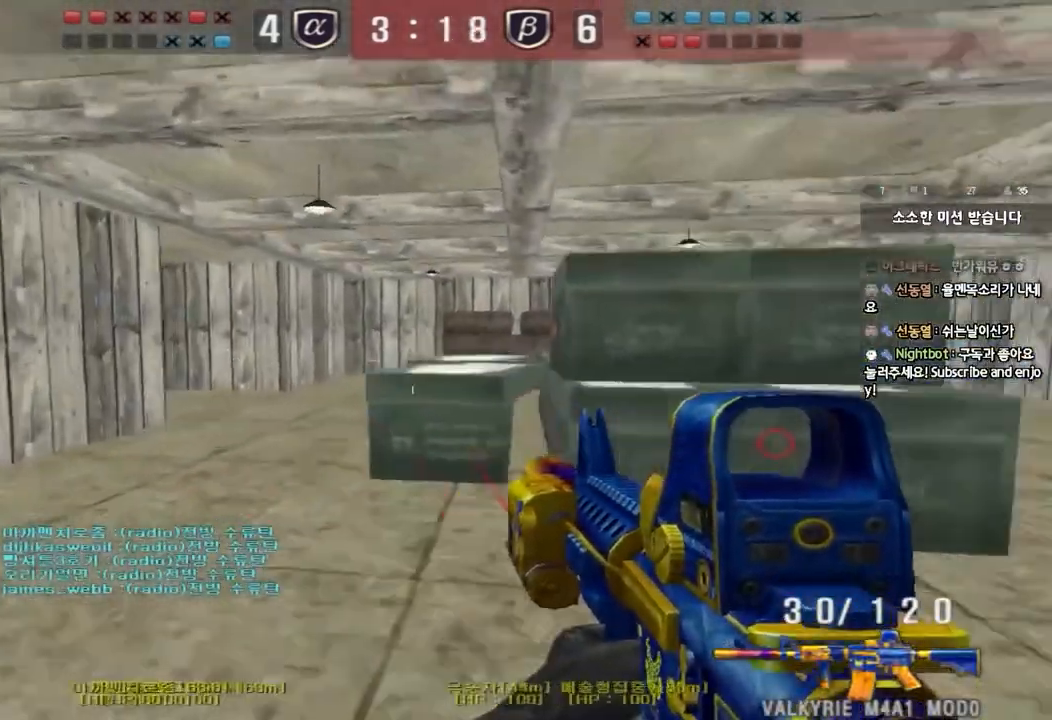
{"keys": ["ctrl", "d"], "events": [[83, "ctrl", "down"], [83, "d", "up"], [100, "w", "up"], [167, "ctrl", "up"], [167, "w", "down"], [183, "d", "down"], [283, "d", "up"], [283, "w", "up"], [317, "ctrl", "down"], [383, "d", "down"]]}
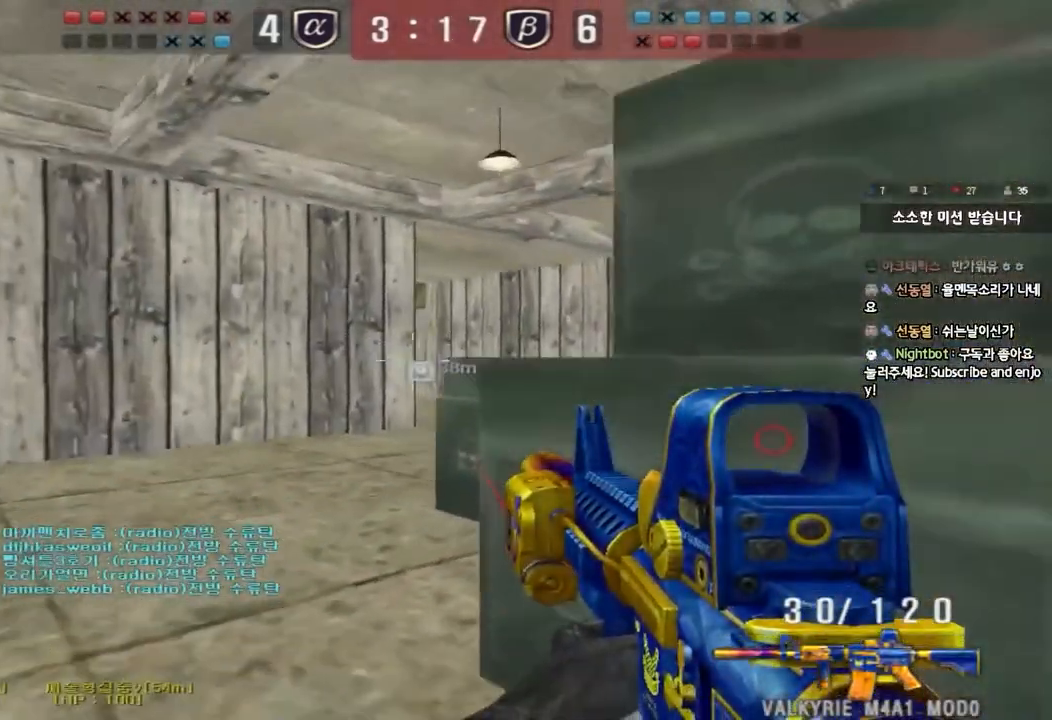
{"keys": ["ctrl", "d"], "events": [[183, "d", "up"], [433, "d", "down"]]}
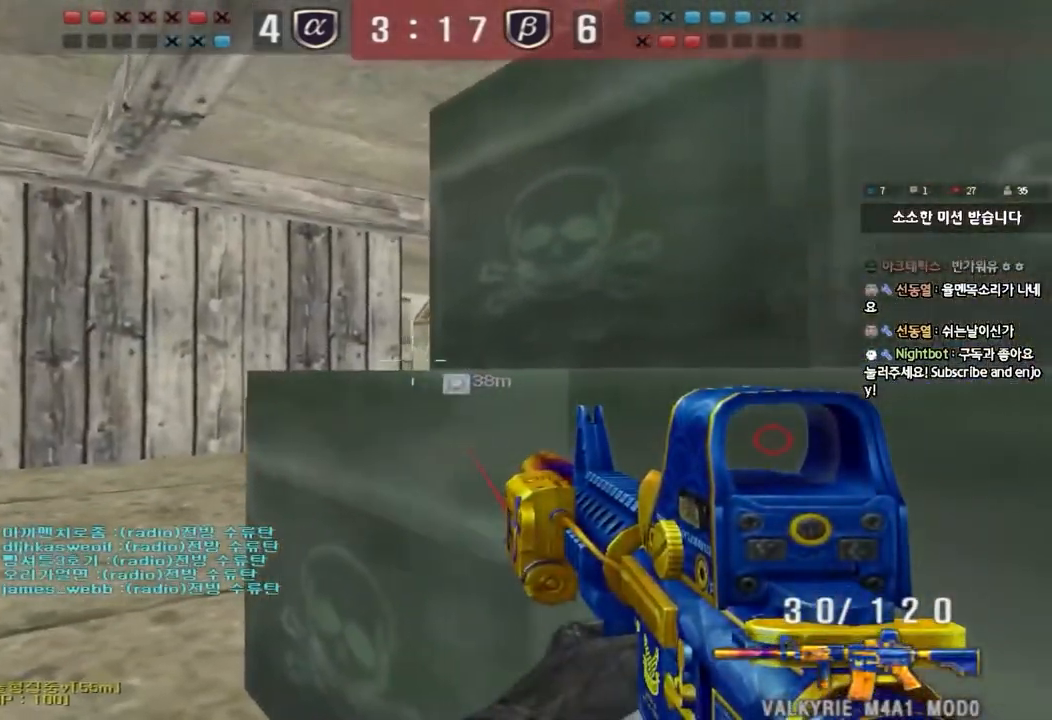
{"keys": ["ctrl"], "events": [[33, "d", "up"], [200, "d", "down"], [283, "d", "up"], [450, "d", "down"], [500, "d", "up"]]}
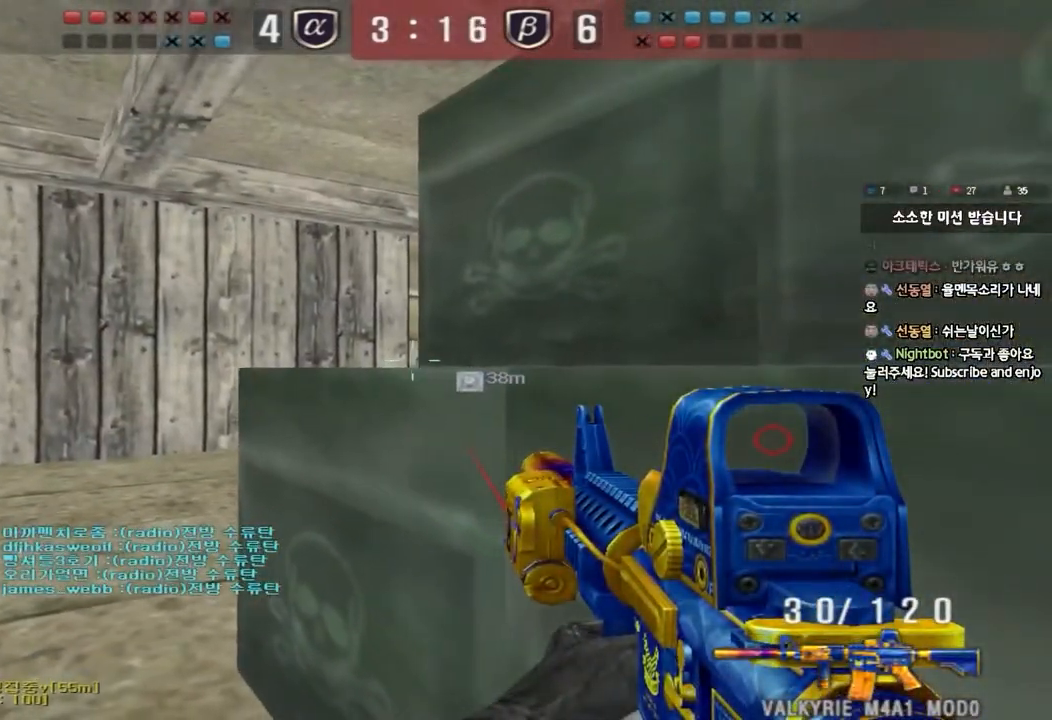
{"keys": ["ctrl"], "events": [[167, "d", "down"], [217, "d", "up"]]}
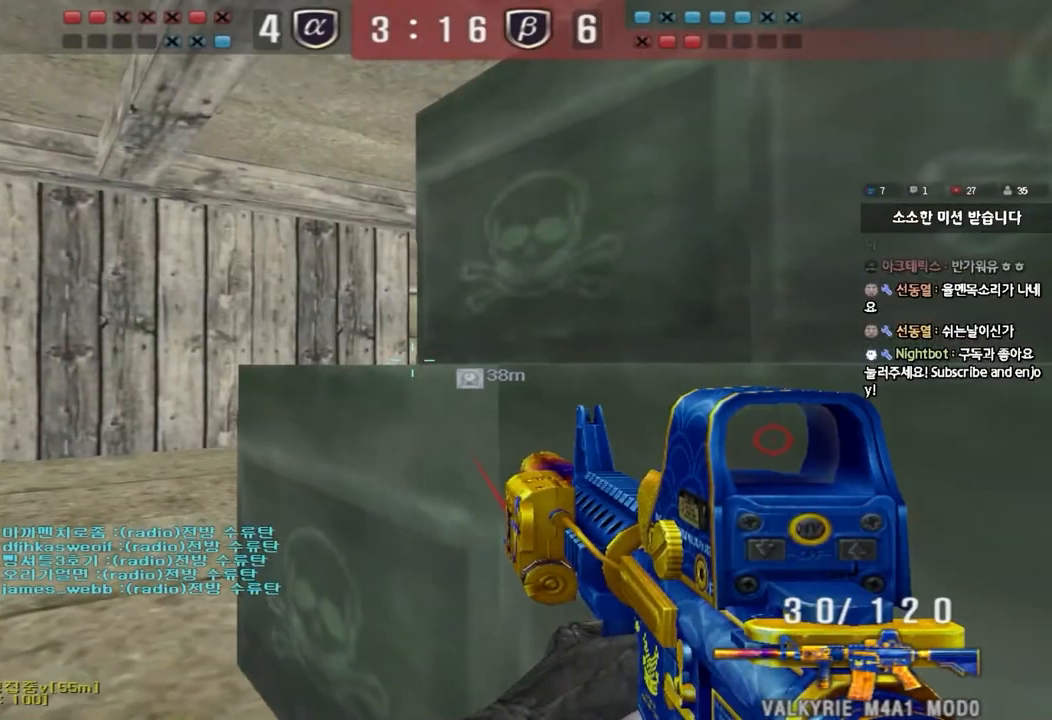
{"keys": ["ctrl"], "events": [[117, "d", "down"], [150, "d", "up"]]}
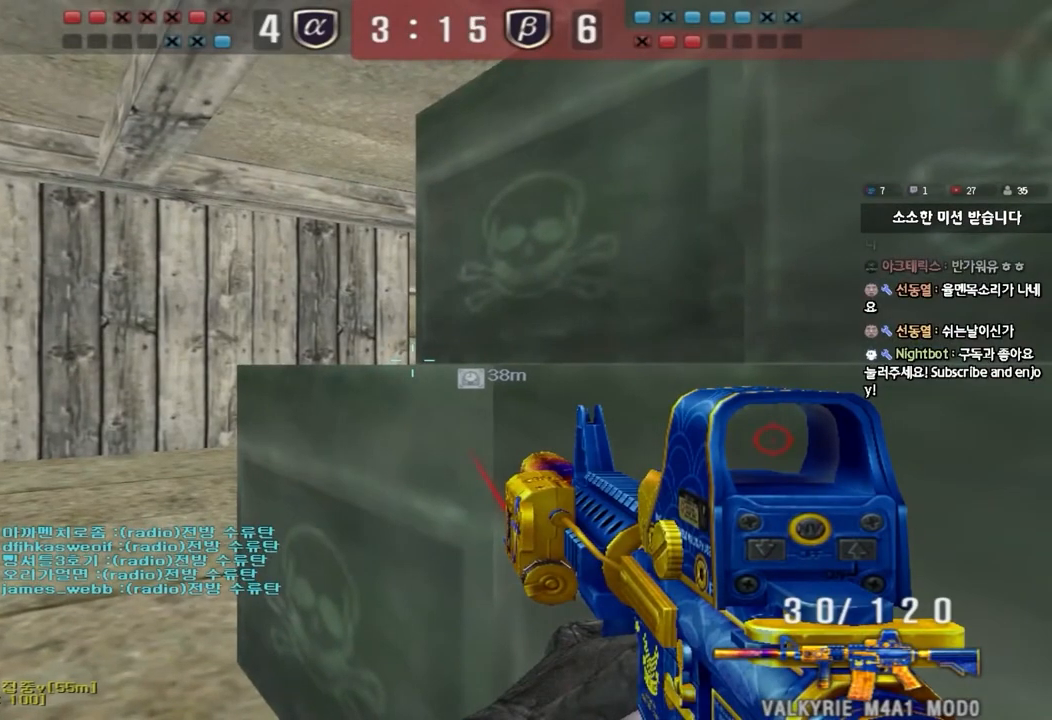
{"keys": ["ctrl"], "events": []}
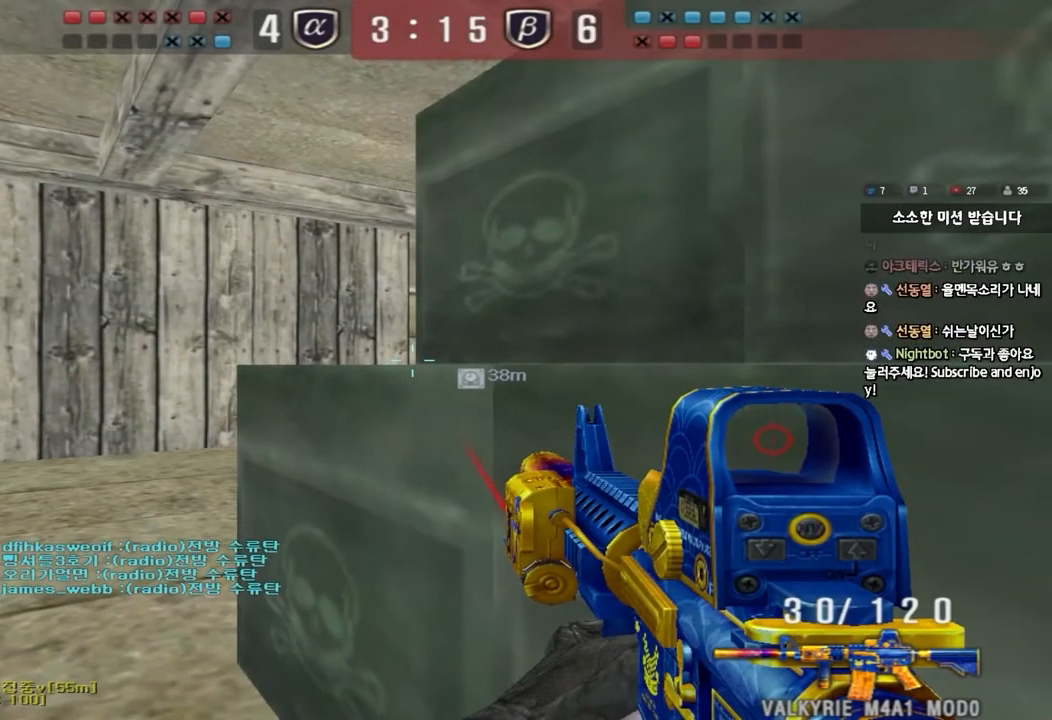
{"keys": ["a", "ctrl", "w"], "events": [[317, "a", "down"], [333, "ctrl", "up"], [333, "w", "down"], [450, "ctrl", "down"]]}
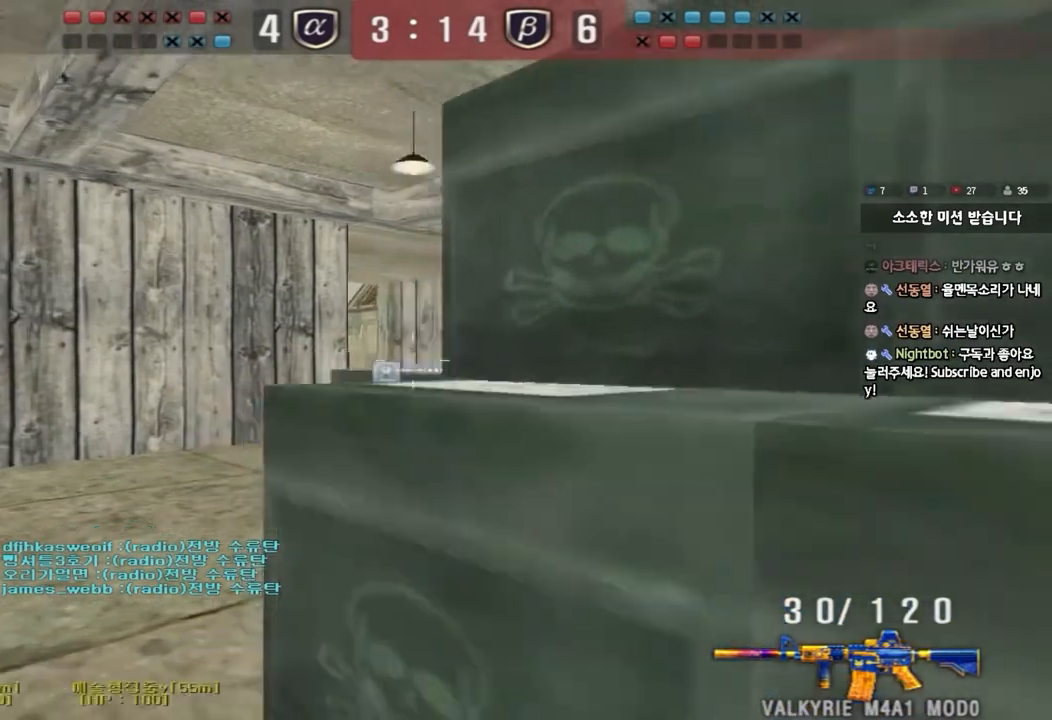
{"keys": ["ctrl"], "events": [[83, "ctrl", "up"], [450, "ctrl", "down"], [450, "w", "up"], [483, "a", "up"]]}
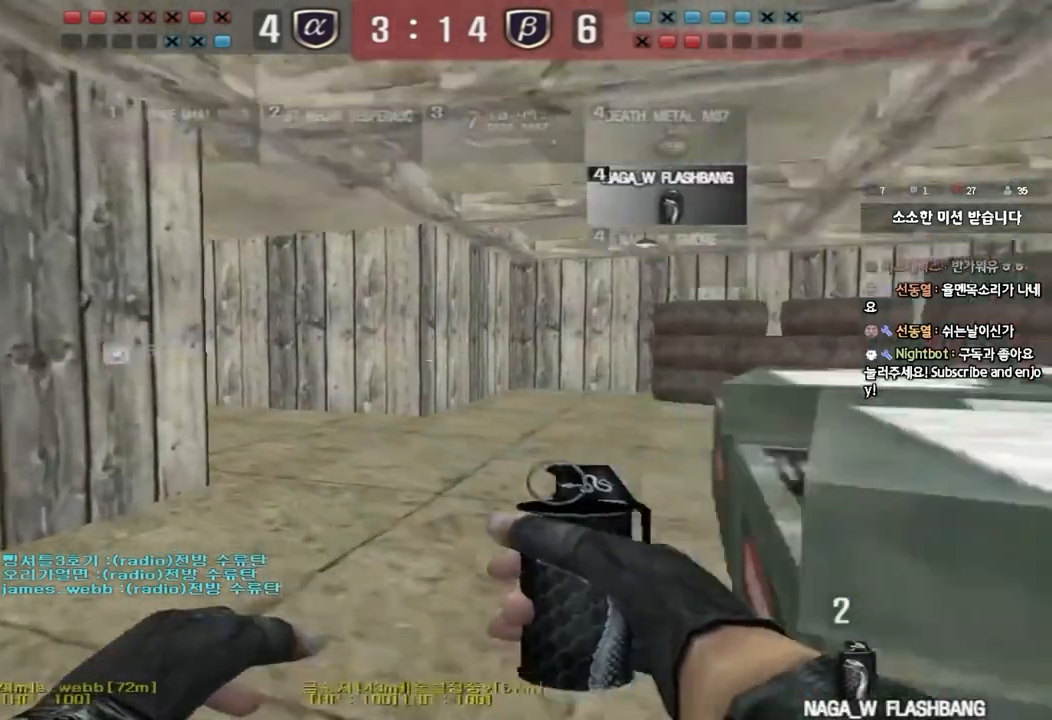
{"keys": ["d", "w"], "events": [[50, "ctrl", "up"], [50, "w", "down"], [67, "d", "down"], [333, "ctrl", "down"], [333, "d", "up"], [350, "w", "up"], [400, "ctrl", "up"], [417, "d", "down"], [417, "w", "down"]]}
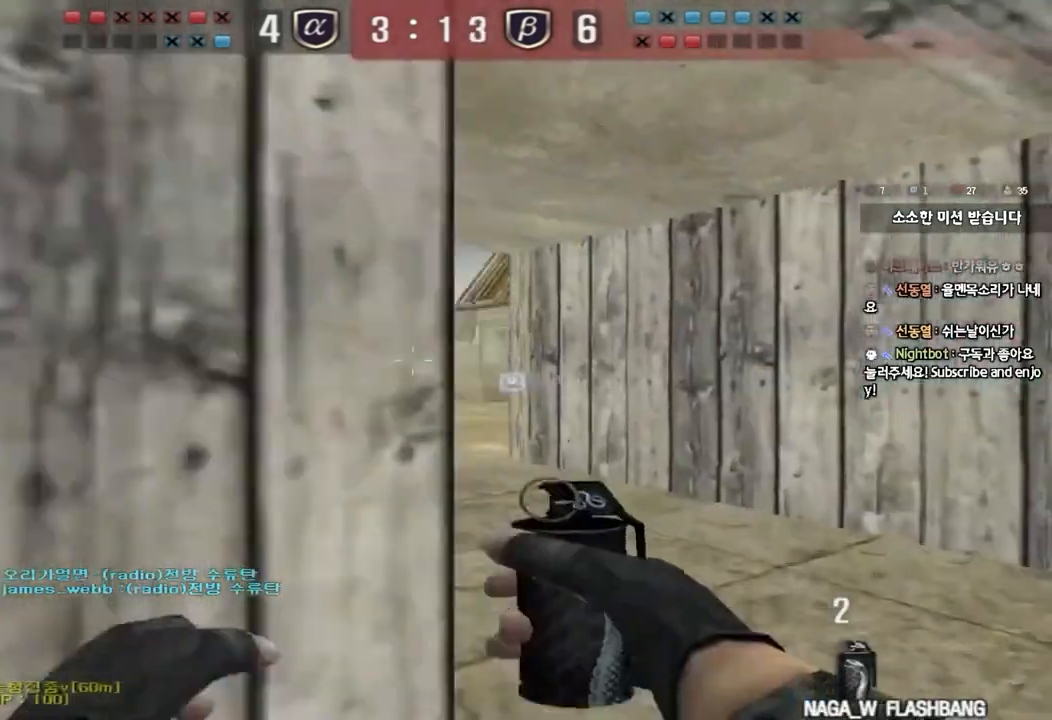
{"keys": ["a", "w"], "events": [[100, "ctrl", "down"], [117, "d", "up"], [117, "w", "up"], [217, "a", "down"], [217, "ctrl", "up"], [217, "w", "down"]]}
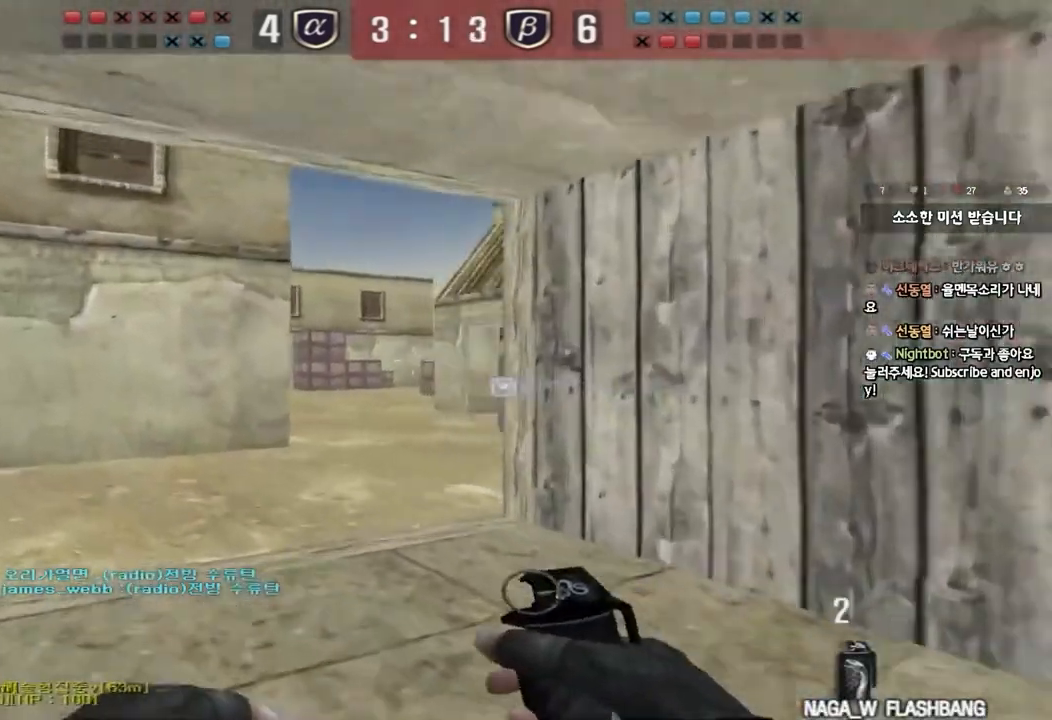
{"keys": ["shift", "w"], "events": [[33, "ctrl", "down"], [33, "w", "up"], [67, "a", "up"], [133, "ctrl", "up"], [167, "w", "down"], [267, "a", "down"], [283, "shift", "down"], [317, "a", "up"]]}
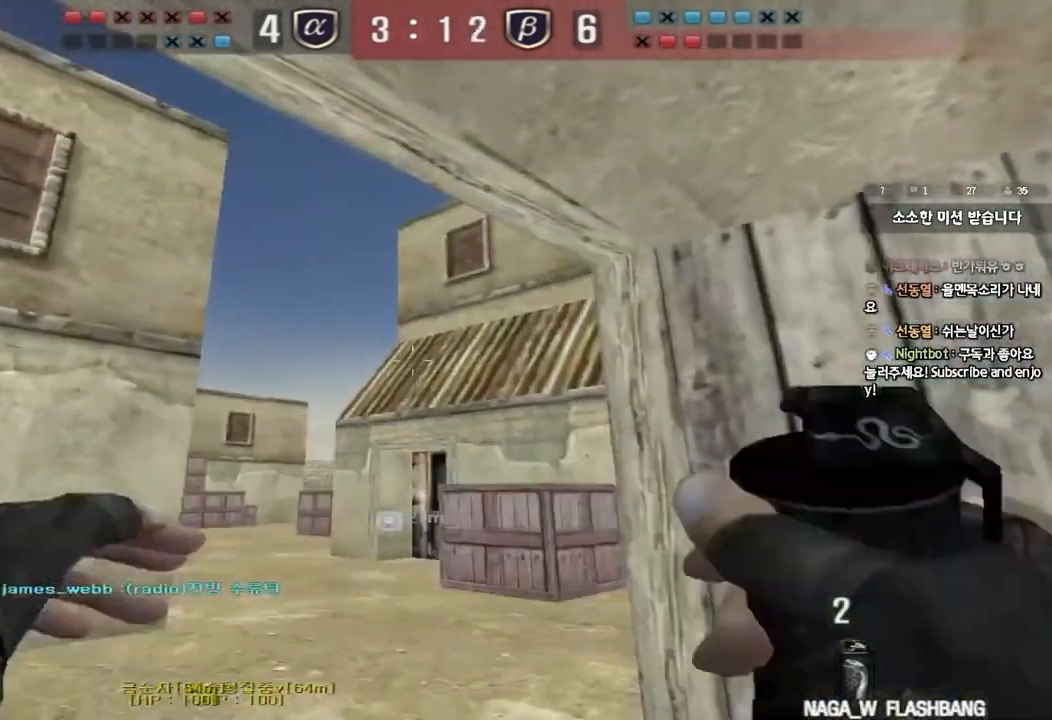
{"keys": ["s"], "events": [[133, "shift", "up"], [233, "space", "down"], [283, "w", "up"], [350, "space", "up"], [367, "s", "down"]]}
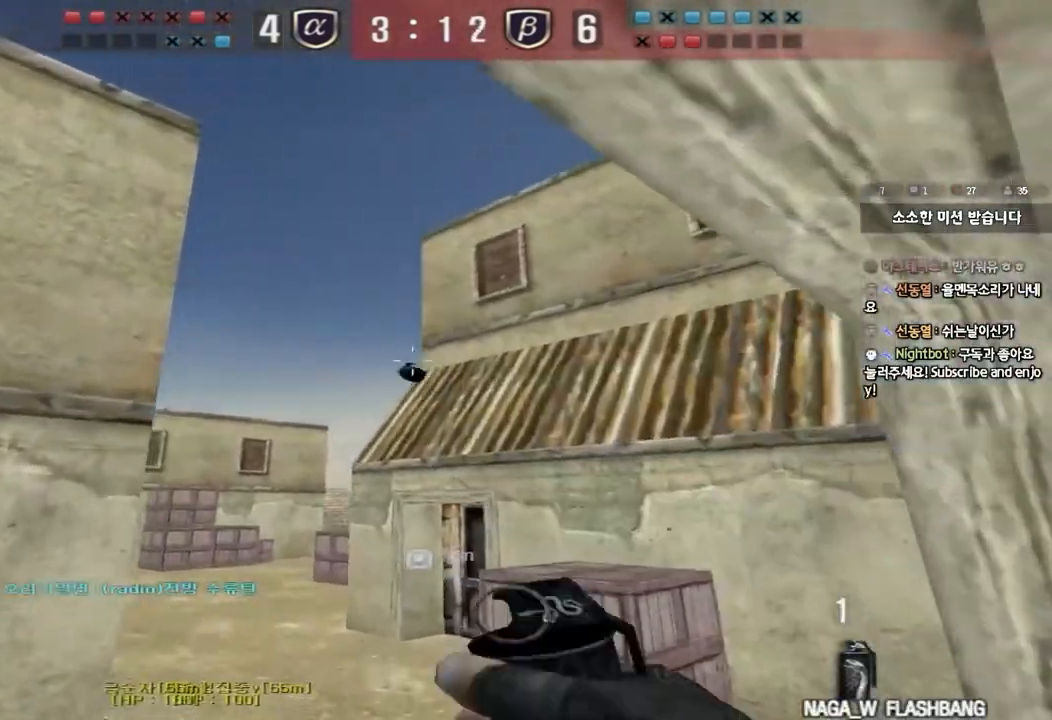
{"keys": ["w"], "events": [[17, "a", "down"], [167, "s", "up"], [233, "w", "down"], [250, "a", "up"]]}
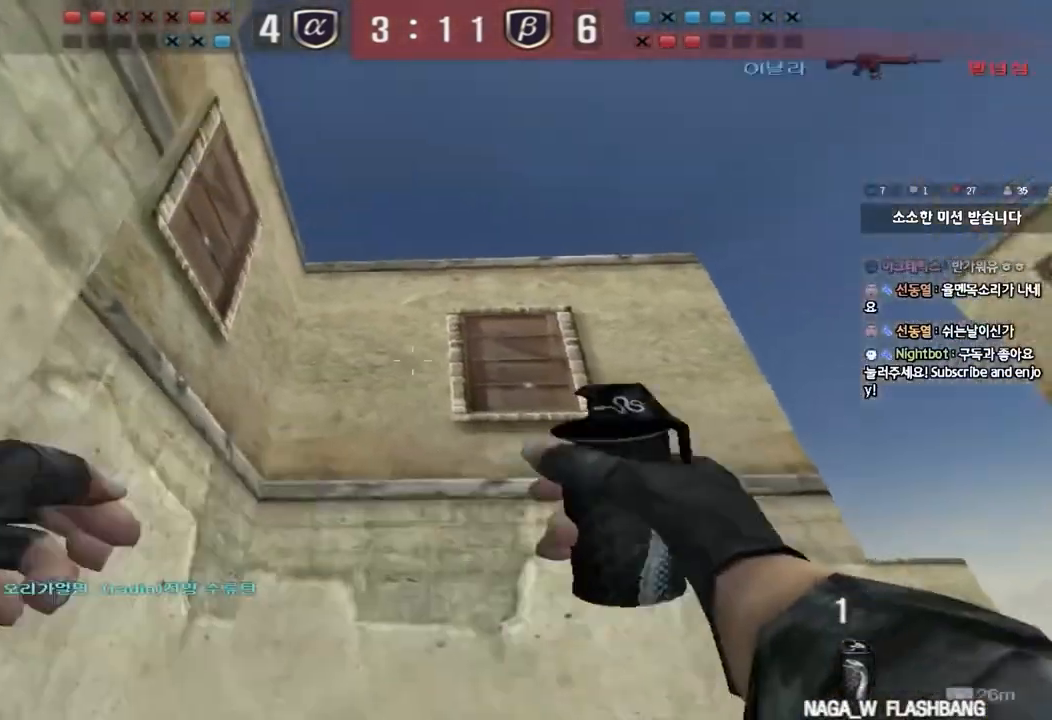
{"keys": ["w"], "events": [[133, "space", "down"], [333, "space", "up"]]}
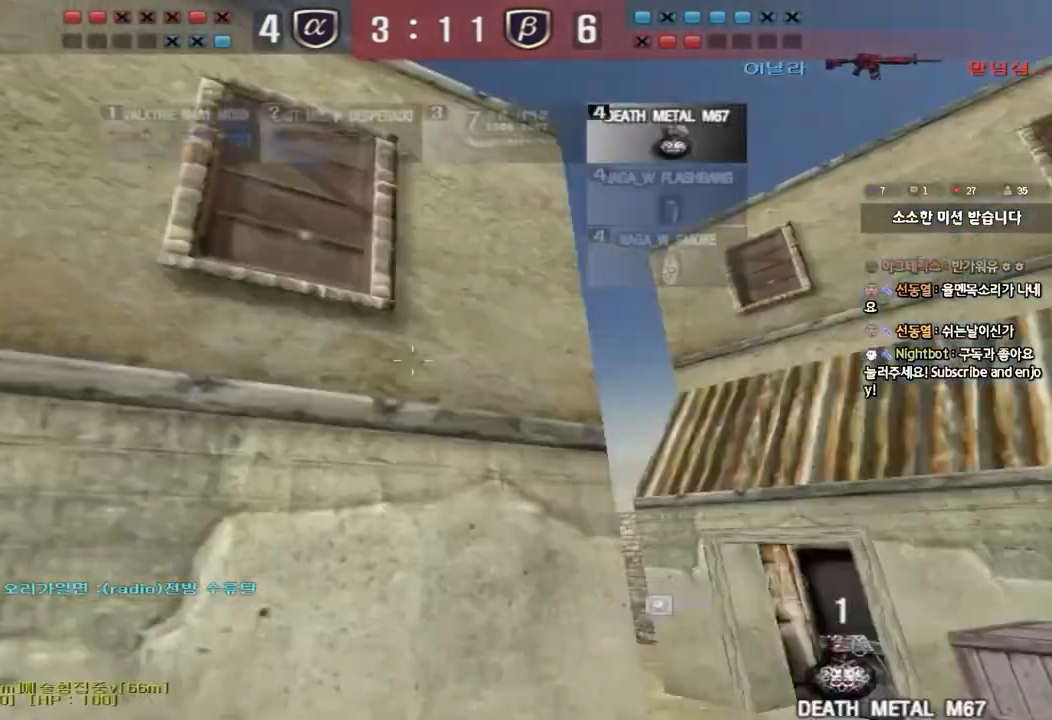
{"keys": ["d", "w"], "events": [[217, "d", "down"]]}
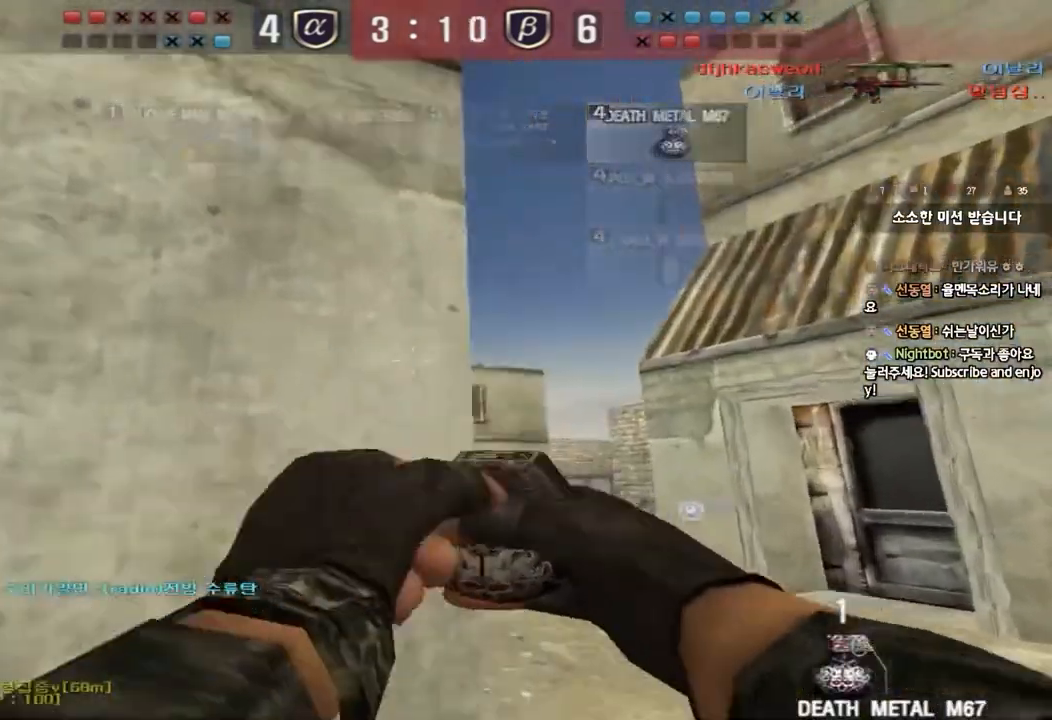
{"keys": ["a", "s"], "events": [[100, "space", "down"], [133, "w", "up"], [250, "d", "up"], [250, "s", "down"], [267, "a", "down"], [267, "space", "up"]]}
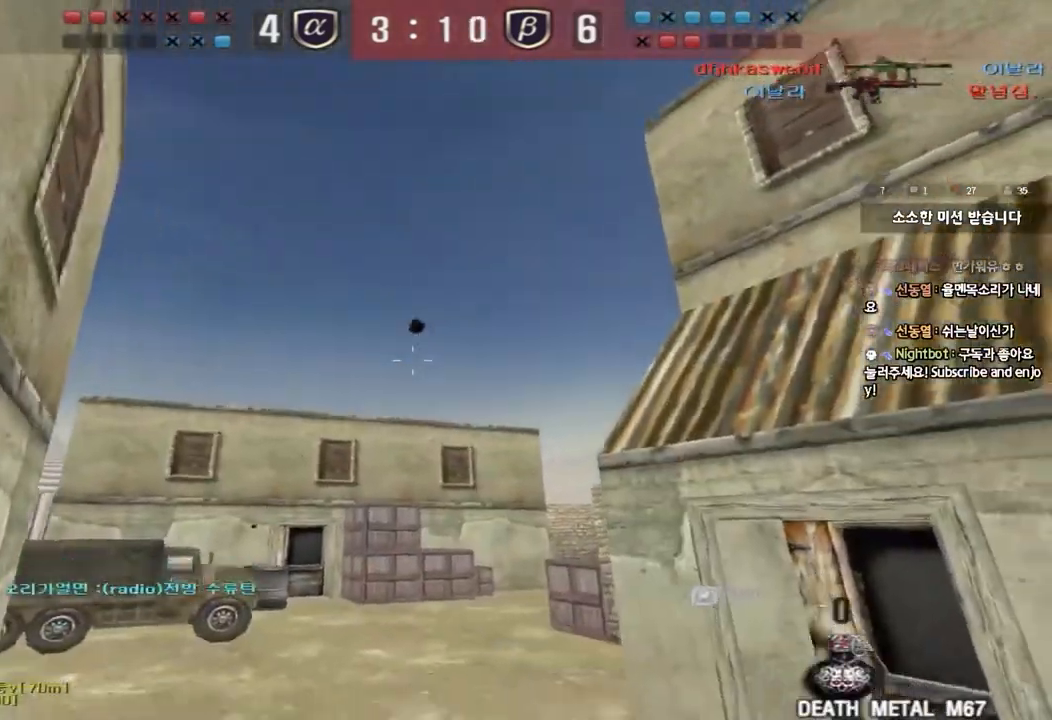
{"keys": ["shift"], "events": [[83, "s", "up"], [317, "shift", "down"], [400, "a", "up"]]}
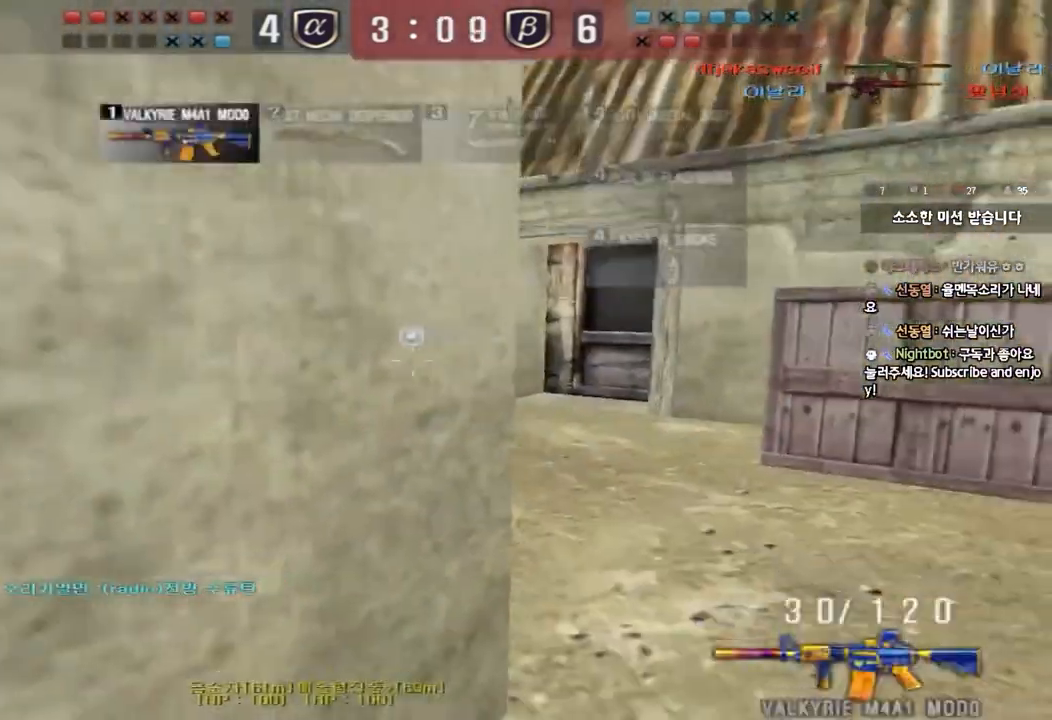
{"keys": ["d", "w"], "events": [[200, "w", "down"], [417, "shift", "up"], [467, "d", "down"]]}
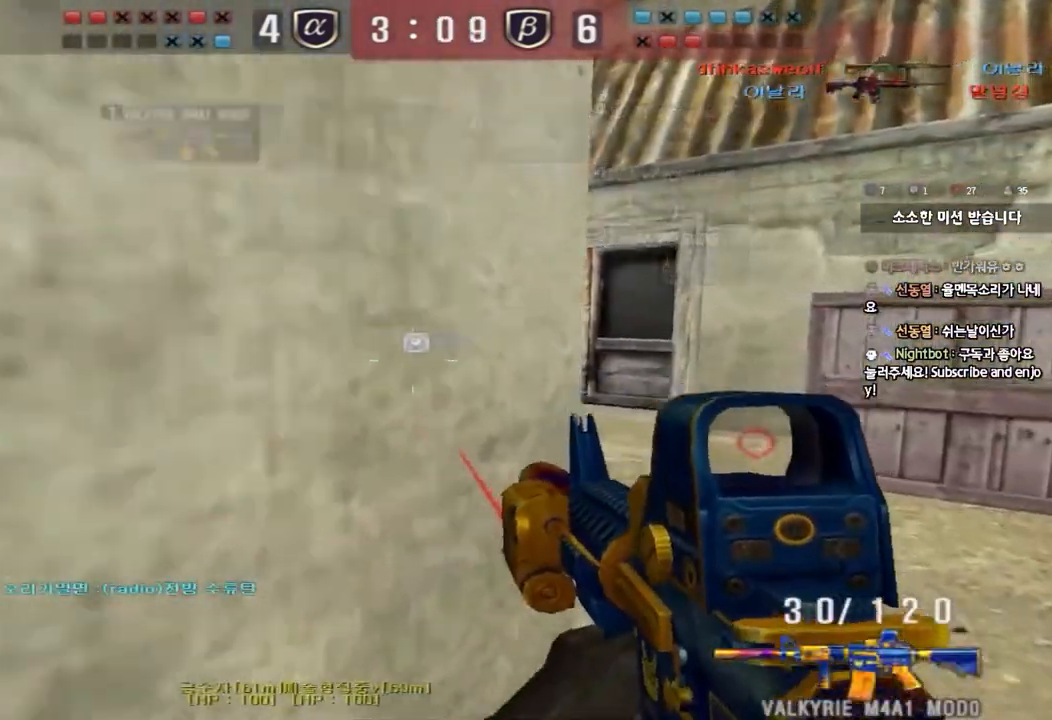
{"keys": ["a", "shift", "w"], "events": [[250, "a", "down"], [250, "d", "up"], [250, "shift", "down"]]}
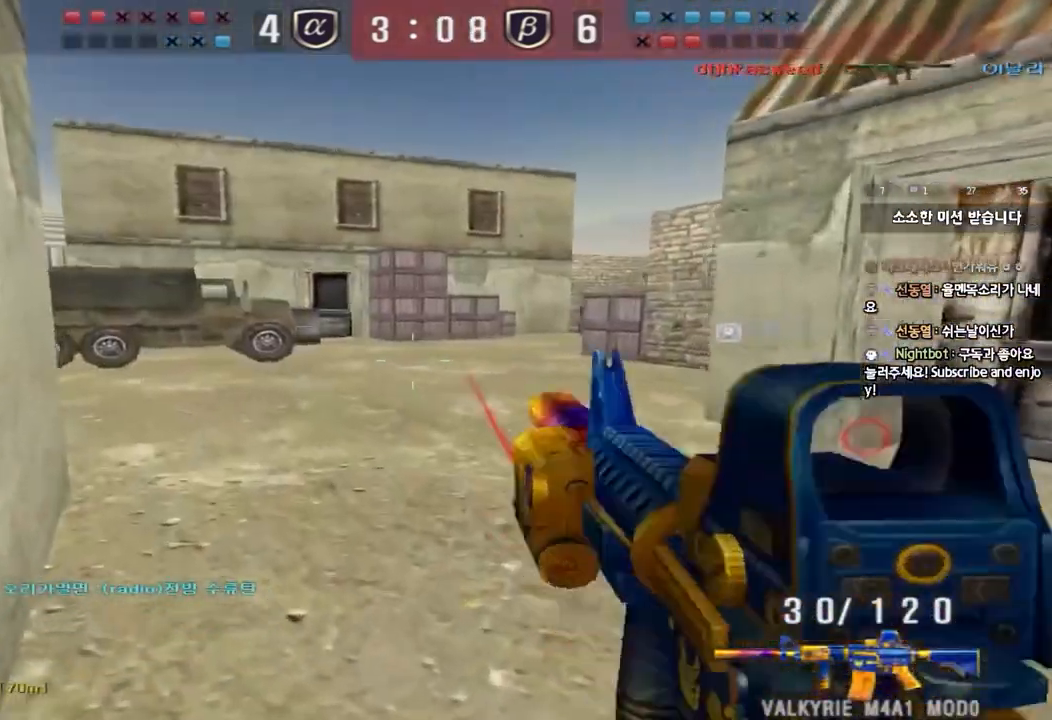
{"keys": ["d", "w"], "events": [[117, "shift", "up"], [333, "w", "up"], [350, "ctrl", "down"], [367, "a", "up"], [433, "ctrl", "up"], [433, "w", "down"], [450, "d", "down"]]}
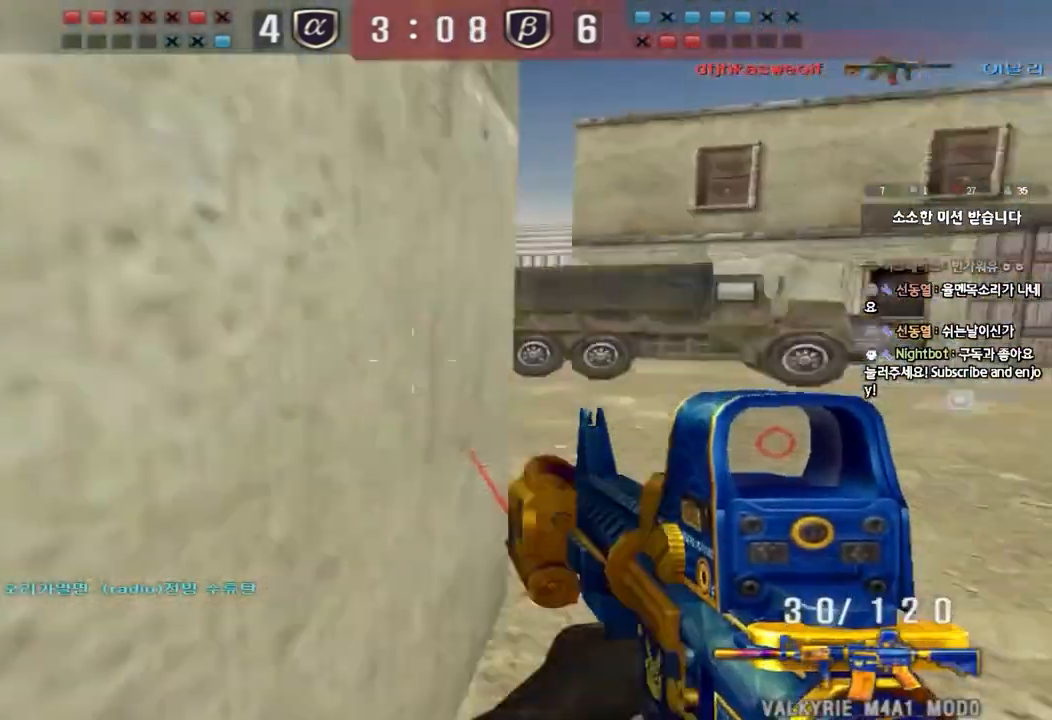
{"keys": ["a", "w"], "events": [[217, "ctrl", "down"], [217, "d", "up"], [233, "w", "up"], [333, "a", "down"], [333, "ctrl", "up"], [333, "w", "down"]]}
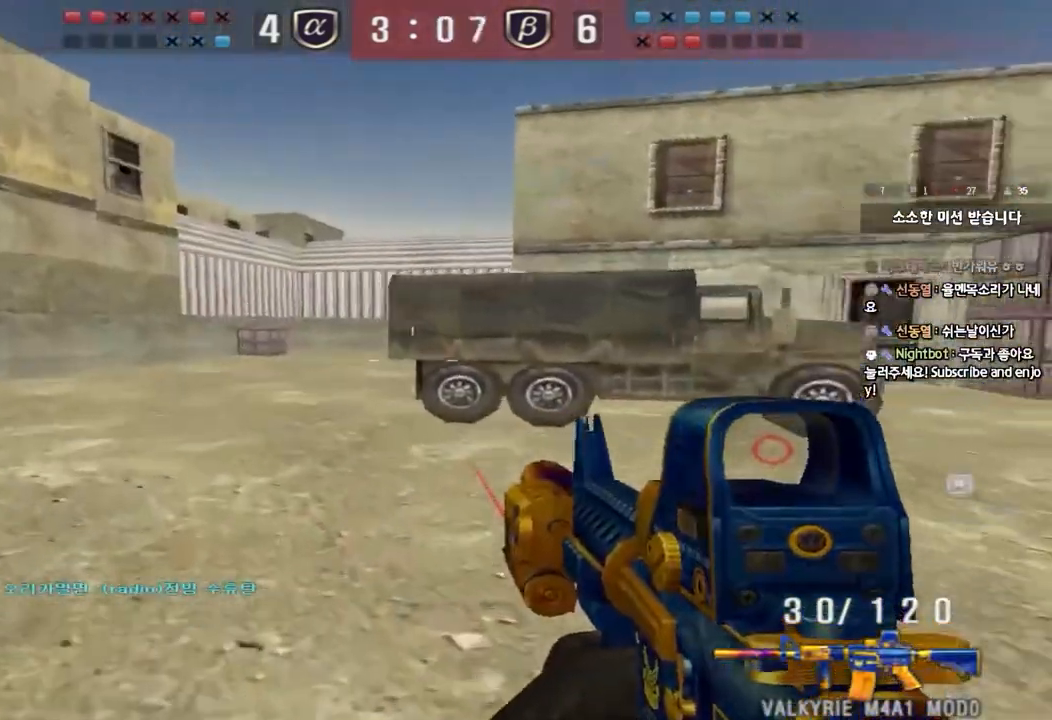
{"keys": ["a", "w"], "events": [[150, "ctrl", "down"], [167, "w", "up"], [183, "a", "up"], [283, "a", "down"], [283, "ctrl", "up"], [283, "w", "down"]]}
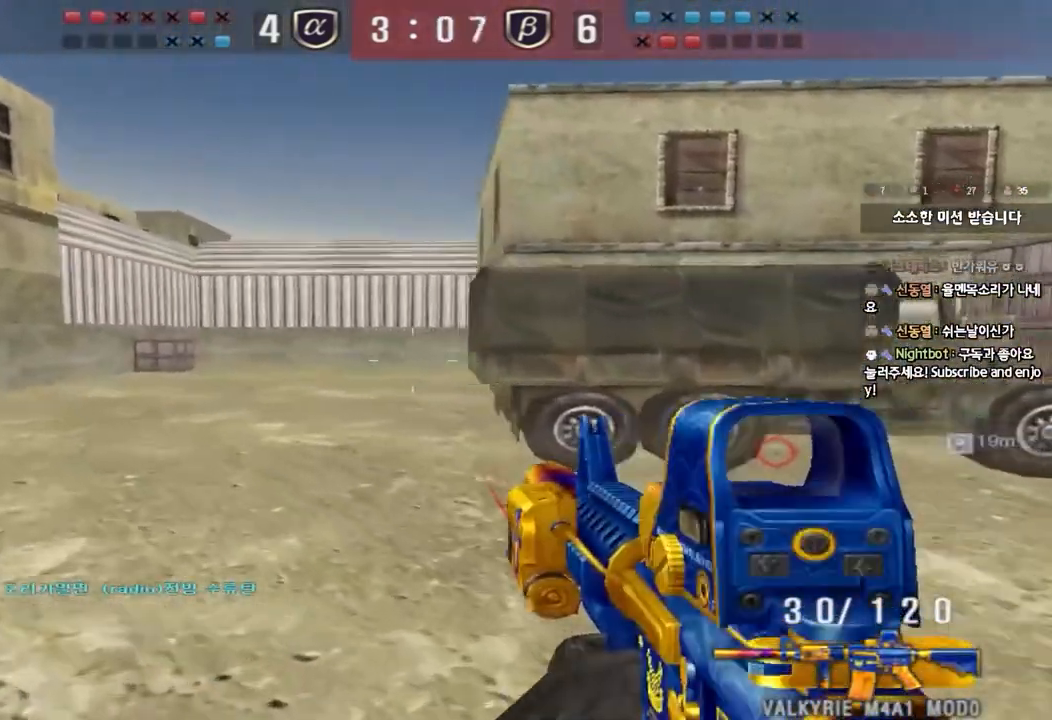
{"keys": ["a", "w"], "events": [[17, "ctrl", "down"], [17, "w", "up"], [50, "a", "up"], [83, "w", "down"], [100, "ctrl", "up"], [100, "d", "down"], [367, "ctrl", "down"], [383, "d", "up"], [383, "w", "up"], [483, "a", "down"], [500, "ctrl", "up"], [500, "w", "down"]]}
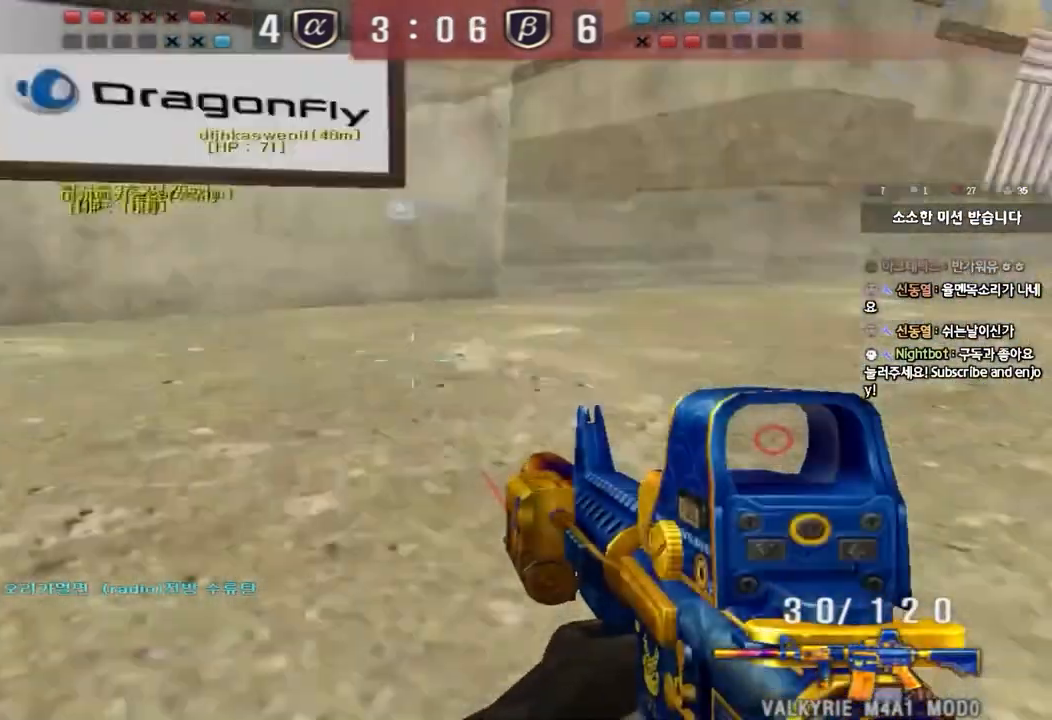
{"keys": ["a", "w"], "events": [[217, "ctrl", "down"], [250, "w", "up"], [283, "a", "up"], [350, "w", "down"], [367, "a", "down"], [367, "ctrl", "up"]]}
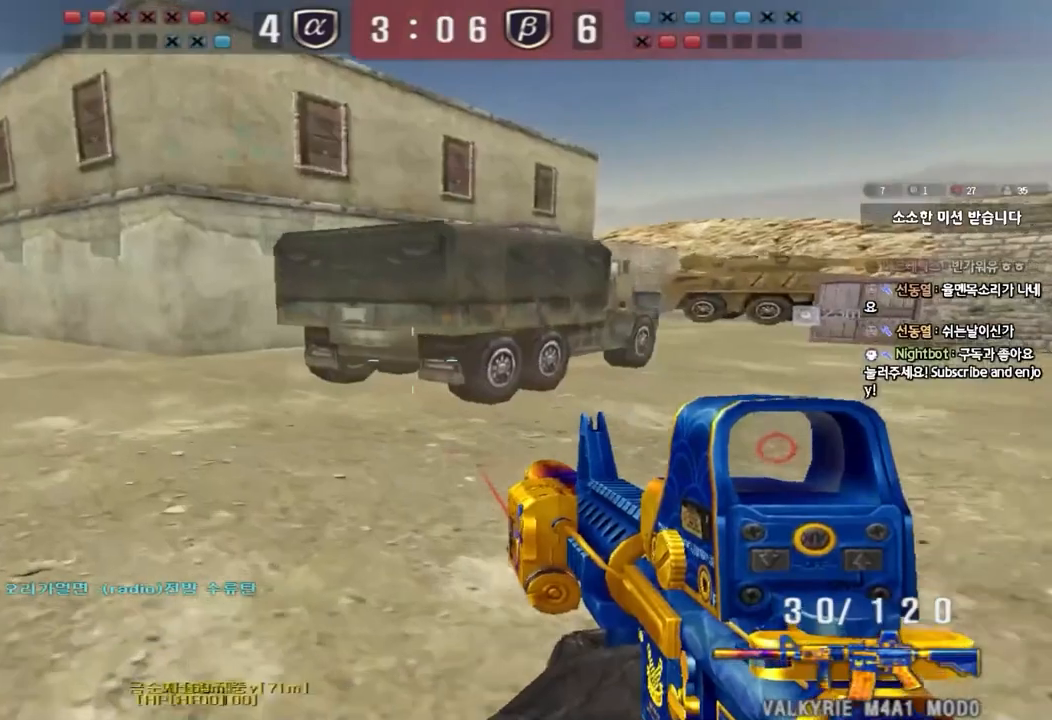
{"keys": [], "events": [[50, "ctrl", "down"], [67, "w", "up"], [83, "a", "up"], [150, "ctrl", "up"], [150, "d", "down"], [150, "w", "down"], [433, "ctrl", "down"], [433, "d", "up"], [450, "w", "up"], [500, "ctrl", "up"]]}
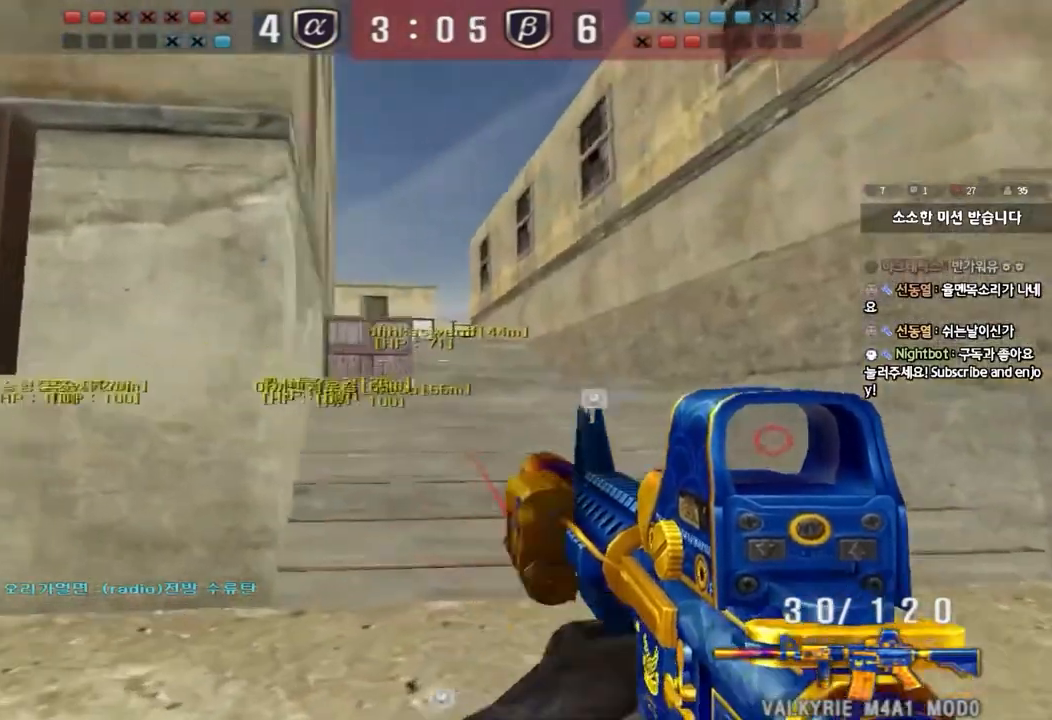
{"keys": ["d", "w"], "events": [[33, "d", "down"], [33, "w", "down"], [300, "ctrl", "down"], [300, "d", "up"], [317, "w", "up"], [383, "ctrl", "up"], [383, "d", "down"], [383, "w", "down"]]}